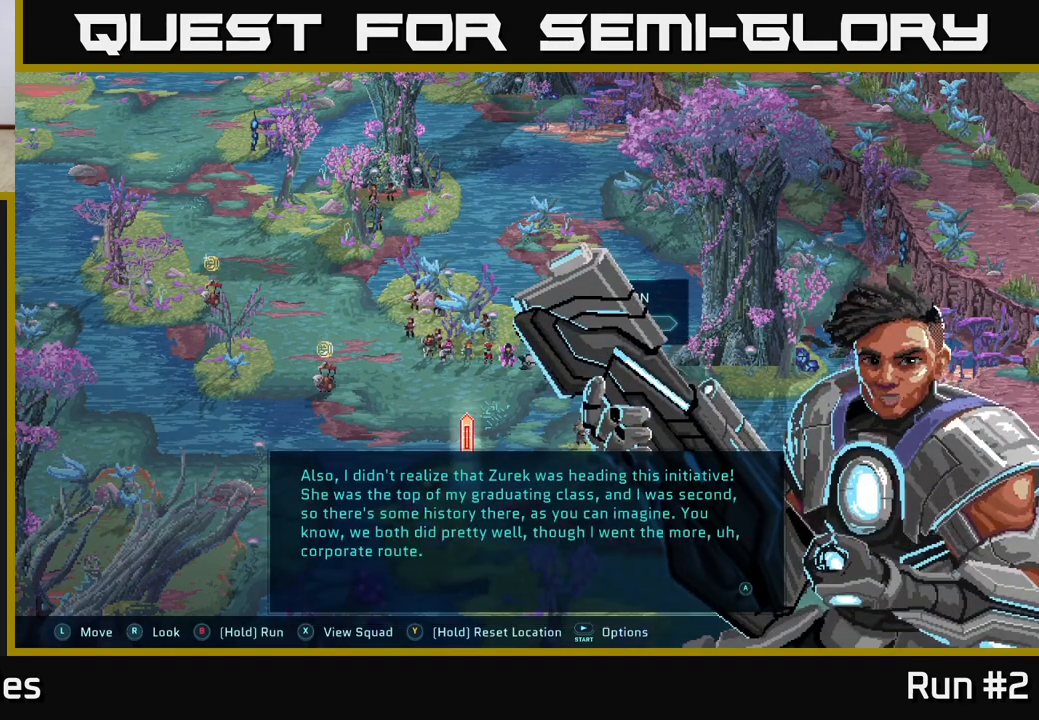
Gameplay with a controller (Xbox layout); each line is a JSON object with the inputs held at the frame after it. "events" lists button and stick changes between this image and that frame as [ms after this image, input, new state], when the widget could be followed in between.
{"buttons": [], "left_stick": "center", "right_stick": "center", "events": [[17, "A", "up"]]}
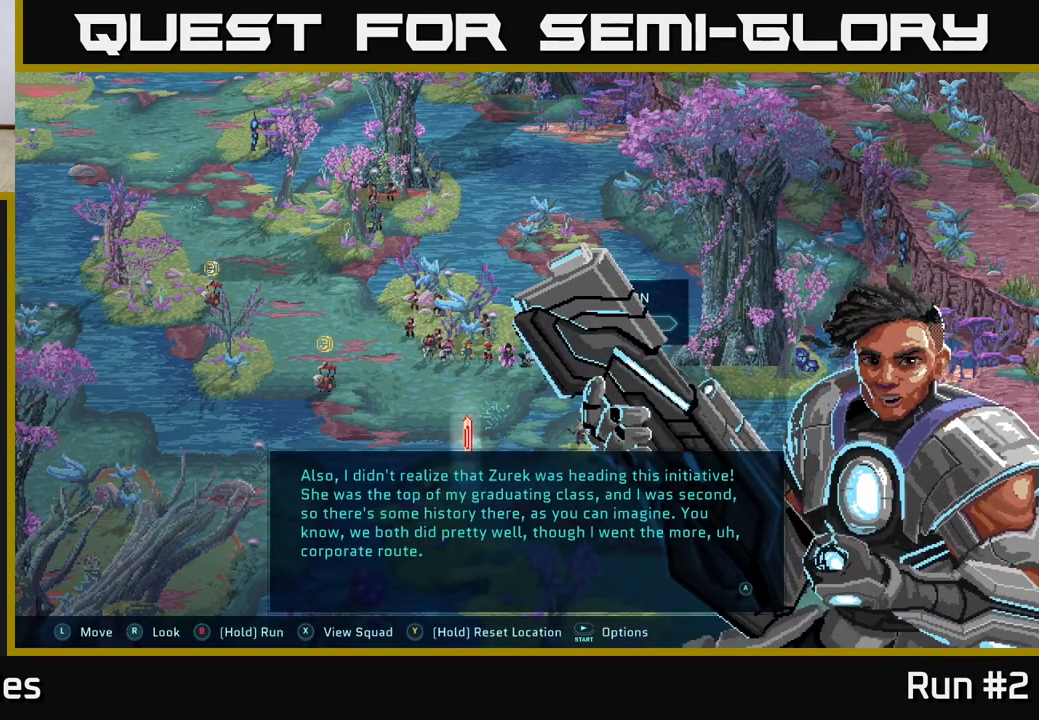
{"buttons": [], "left_stick": "center", "right_stick": "center", "events": []}
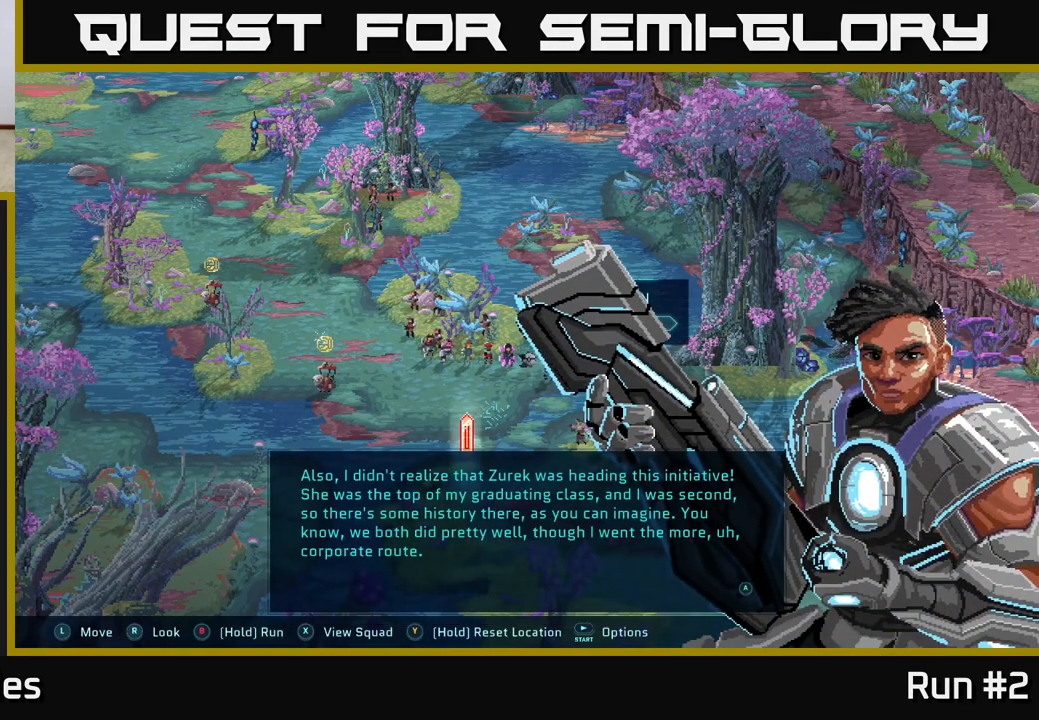
{"buttons": [], "left_stick": "center", "right_stick": "center", "events": []}
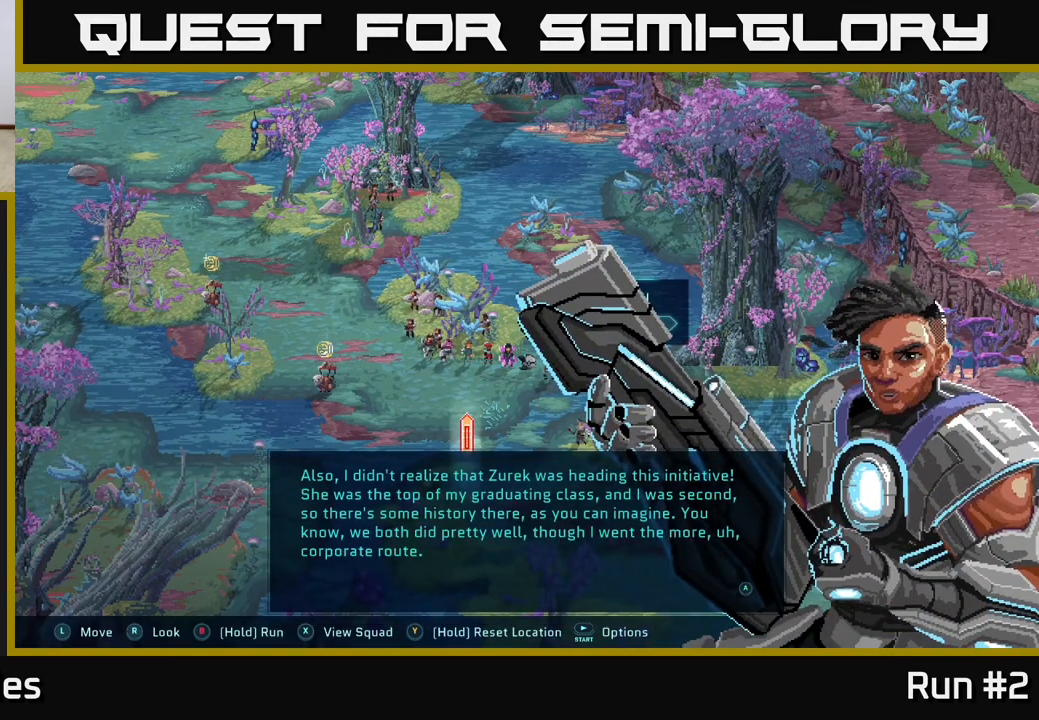
{"buttons": [], "left_stick": "center", "right_stick": "center", "events": []}
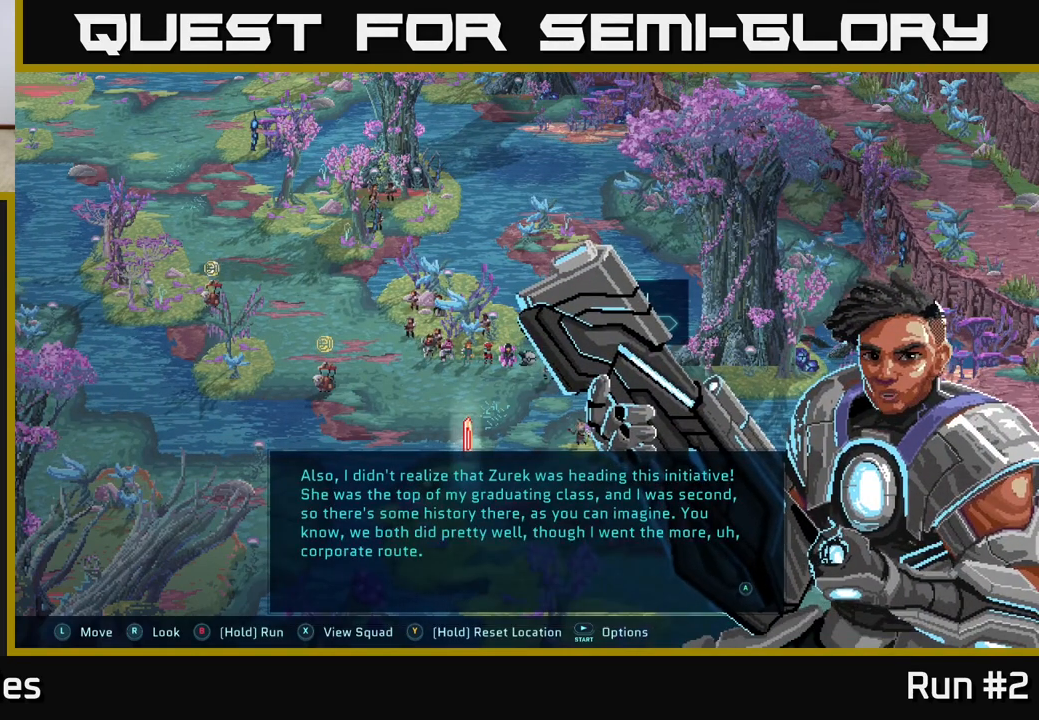
{"buttons": [], "left_stick": "center", "right_stick": "center", "events": [[200, "A", "down"], [283, "A", "up"]]}
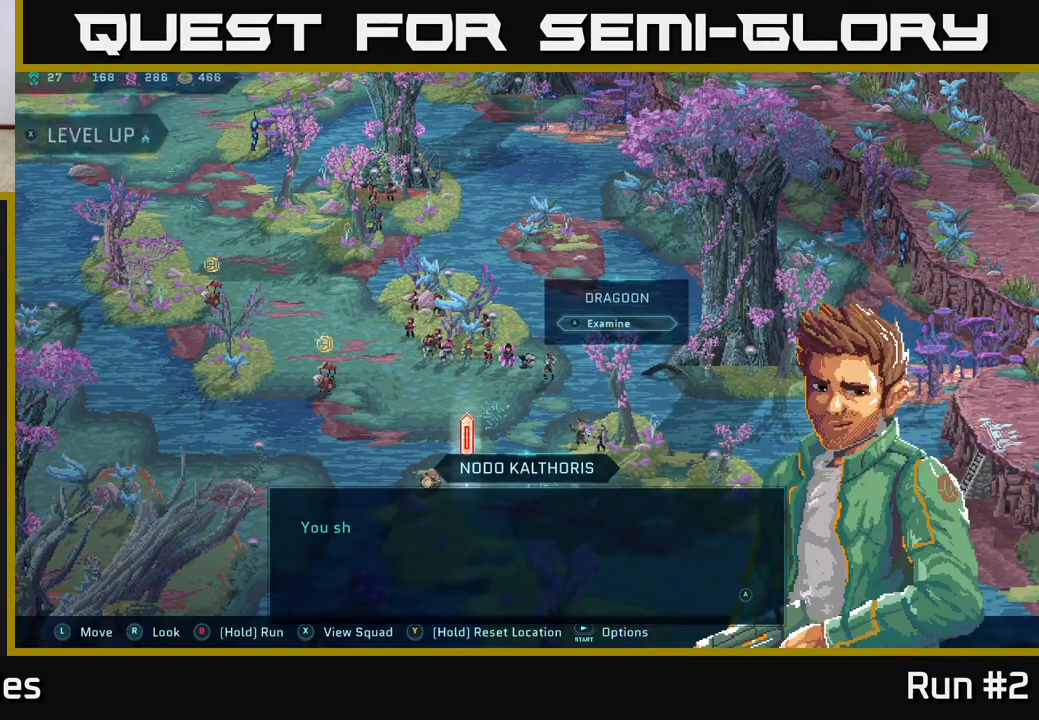
{"buttons": [], "left_stick": "center", "right_stick": "center", "events": []}
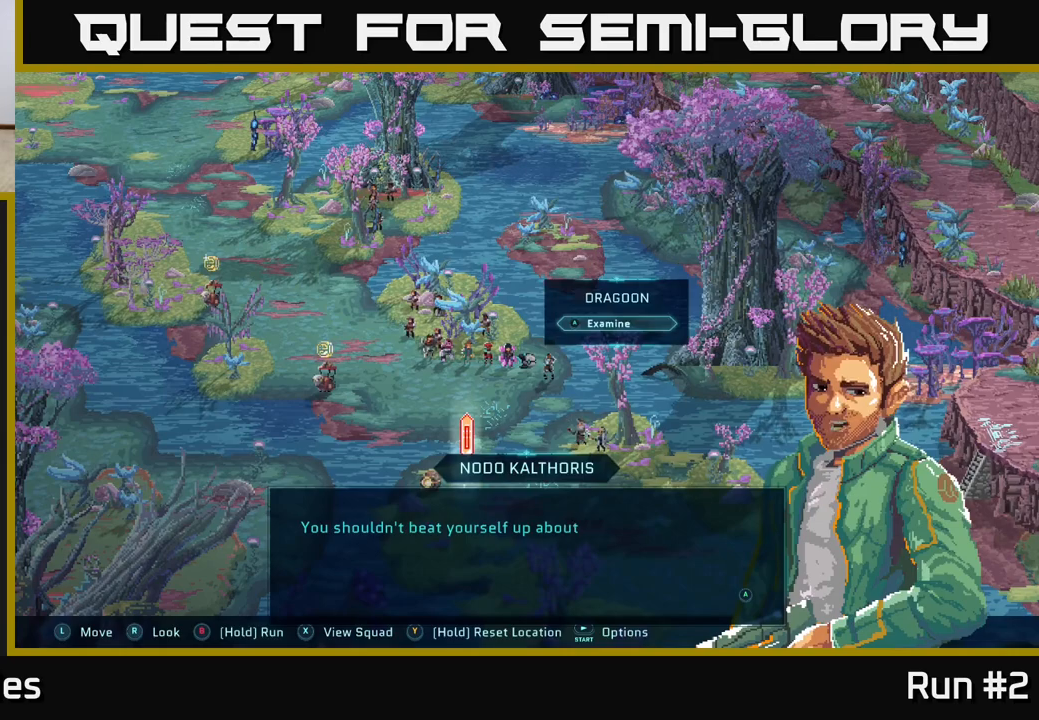
{"buttons": [], "left_stick": "center", "right_stick": "center", "events": []}
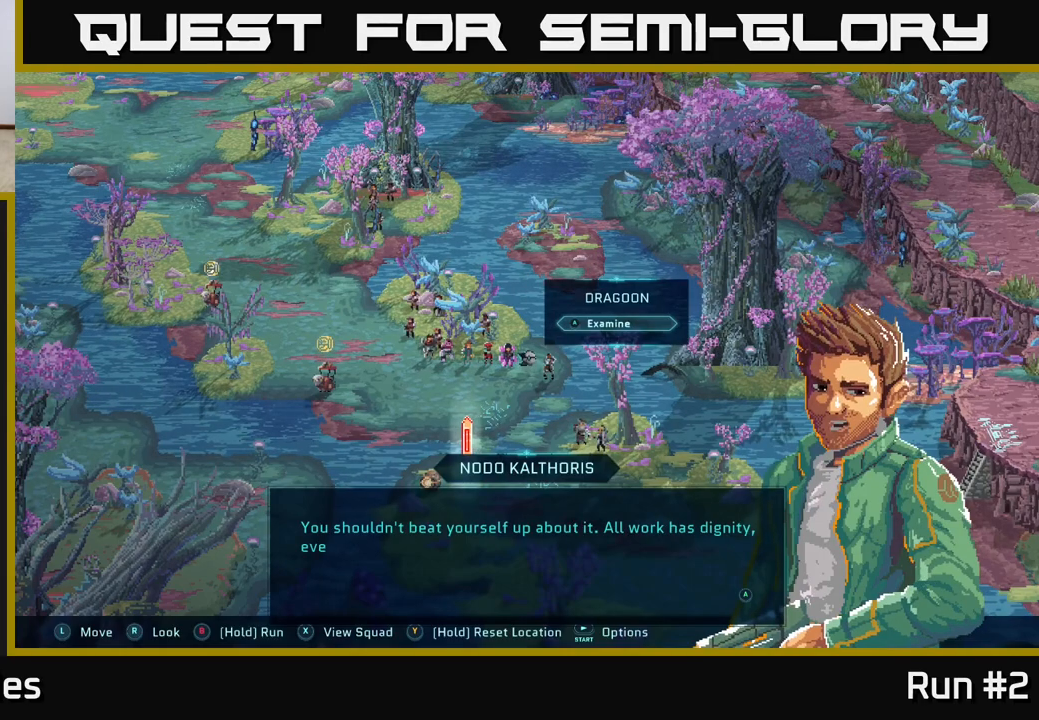
{"buttons": [], "left_stick": "center", "right_stick": "center", "events": []}
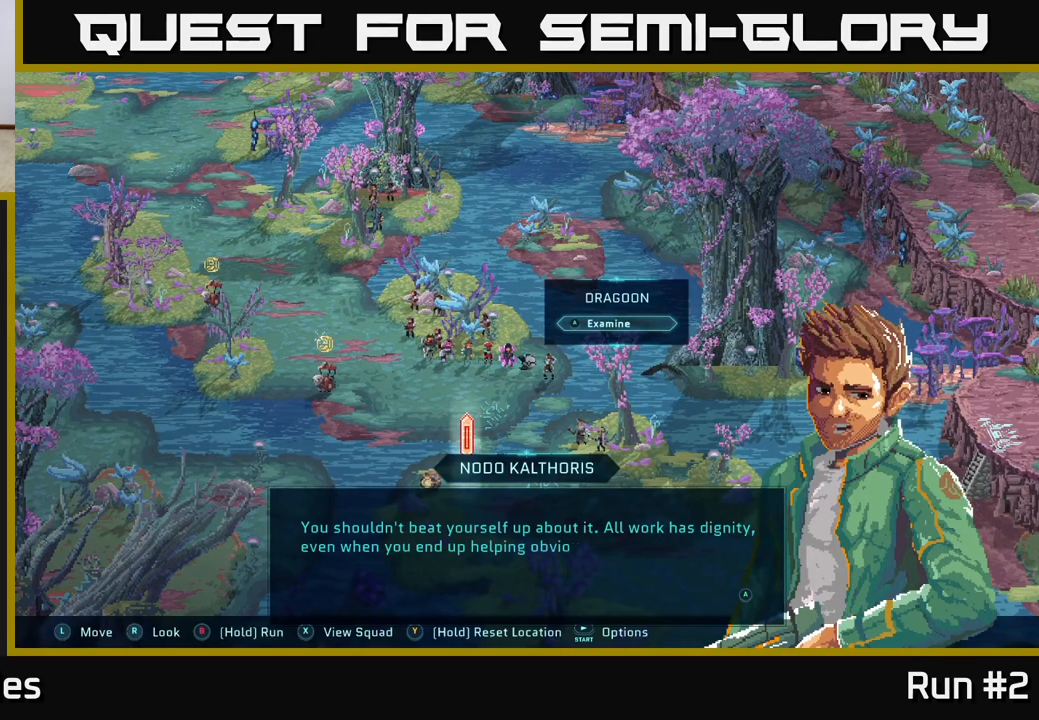
{"buttons": [], "left_stick": "center", "right_stick": "center", "events": []}
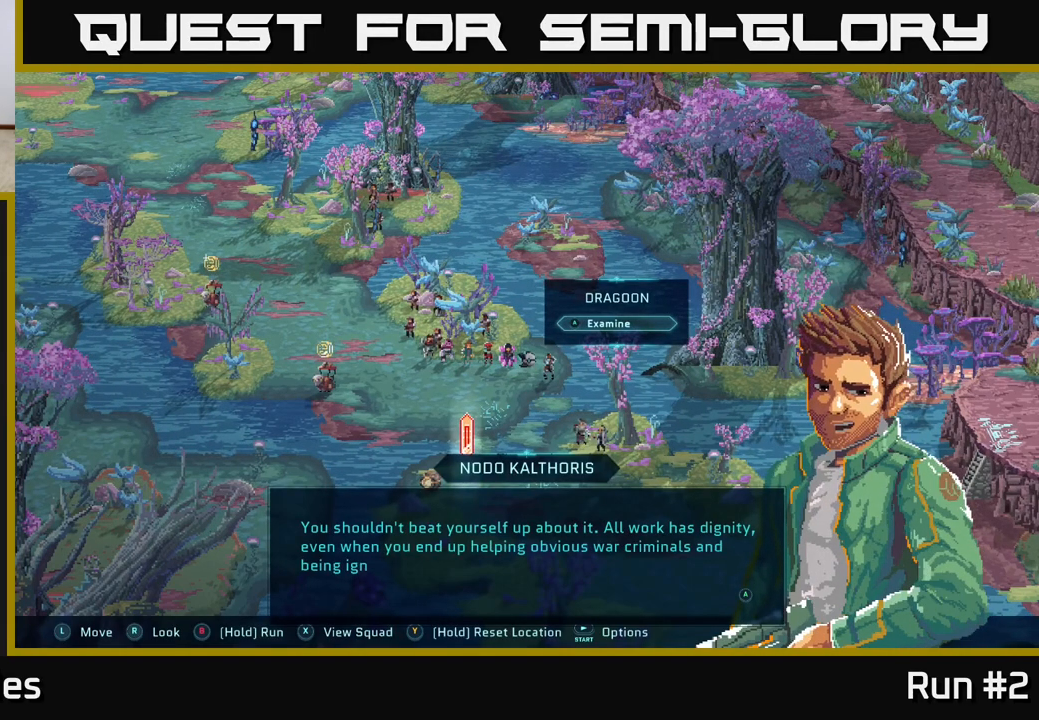
{"buttons": [], "left_stick": "center", "right_stick": "center", "events": []}
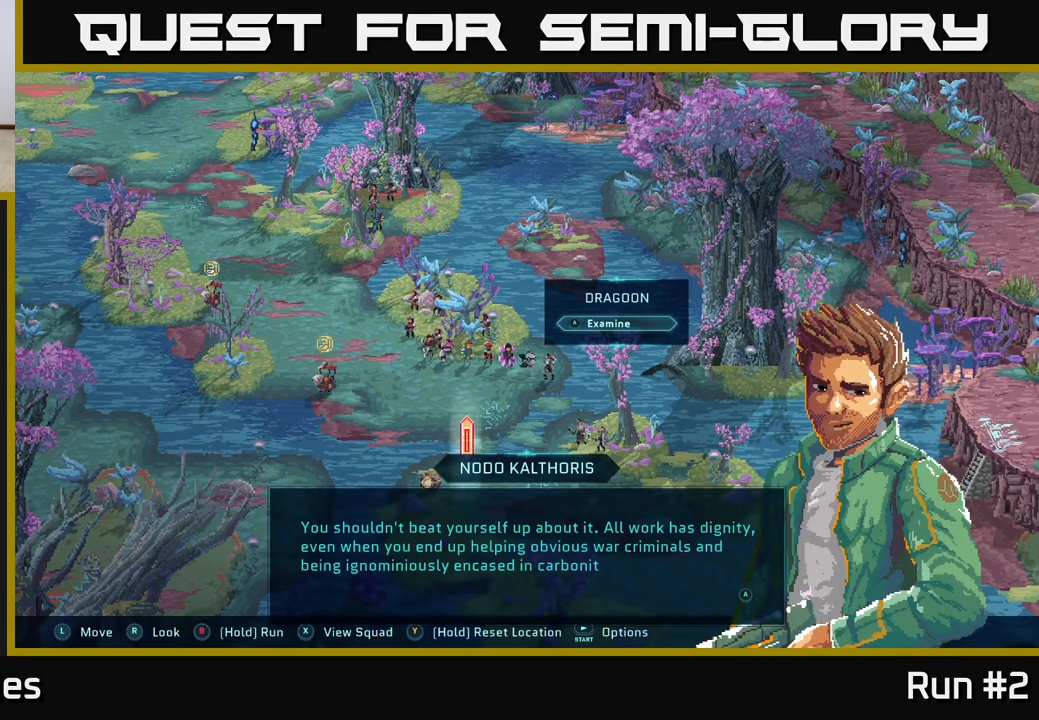
{"buttons": ["A"], "left_stick": "center", "right_stick": "center", "events": [[300, "left_stick", "up-left"], [417, "left_stick", "center"], [500, "A", "down"]]}
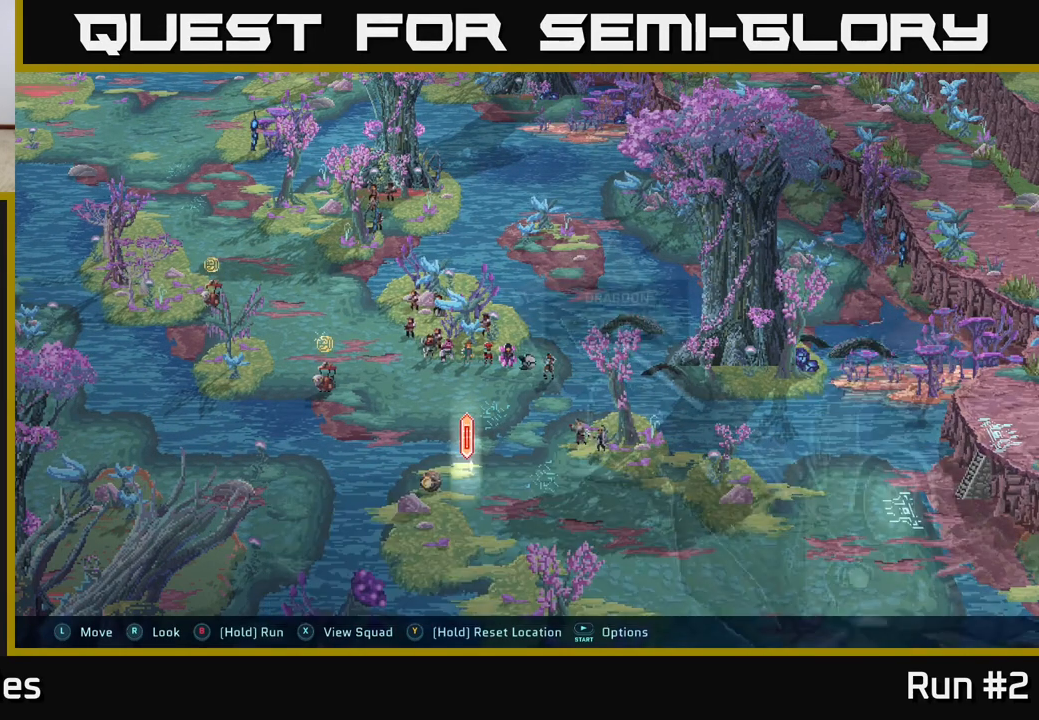
{"buttons": [], "left_stick": "center", "right_stick": "center", "events": [[83, "A", "up"], [217, "left_stick", "up-left"], [433, "left_stick", "center"]]}
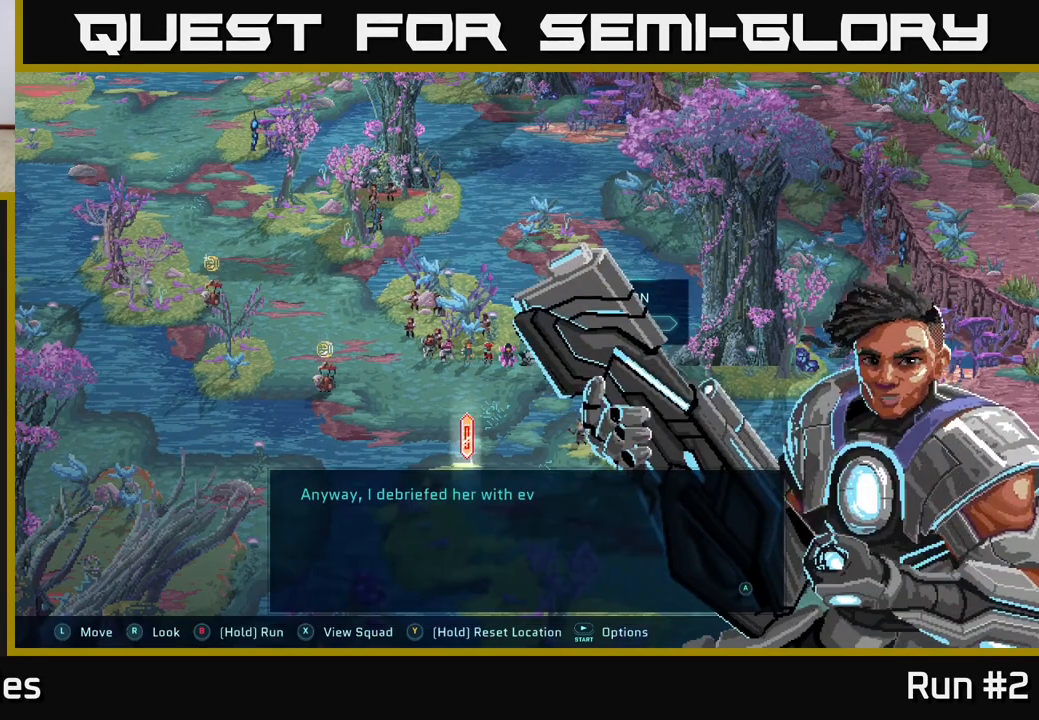
{"buttons": [], "left_stick": "center", "right_stick": "center", "events": []}
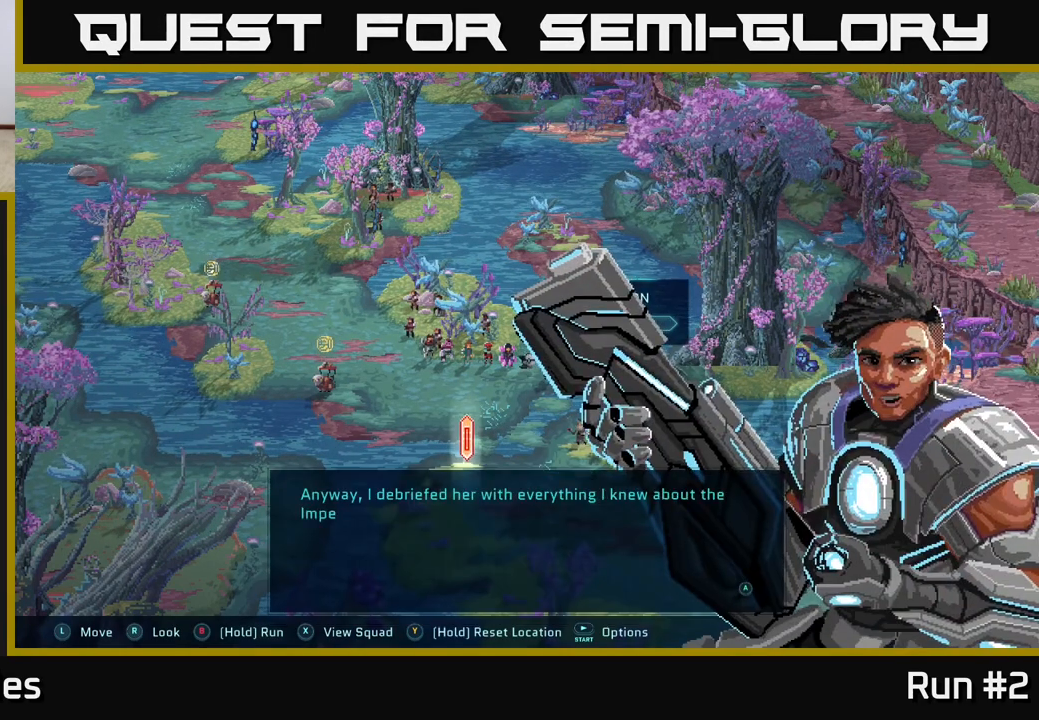
{"buttons": [], "left_stick": "center", "right_stick": "center", "events": []}
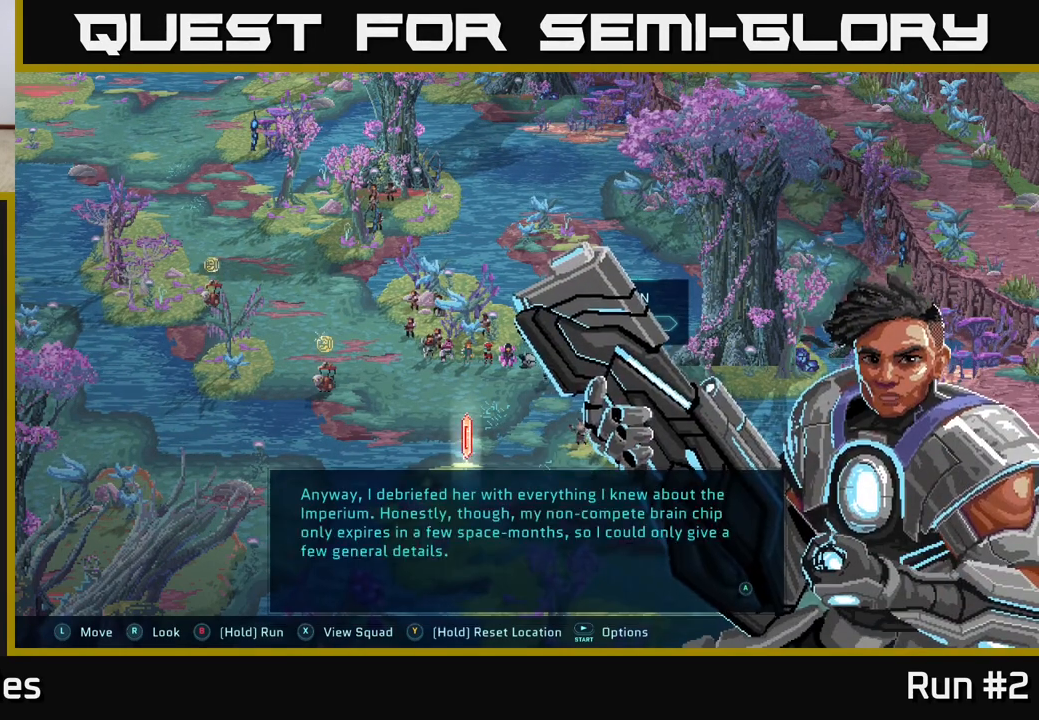
{"buttons": [], "left_stick": "center", "right_stick": "center", "events": [[17, "A", "down"], [100, "A", "up"]]}
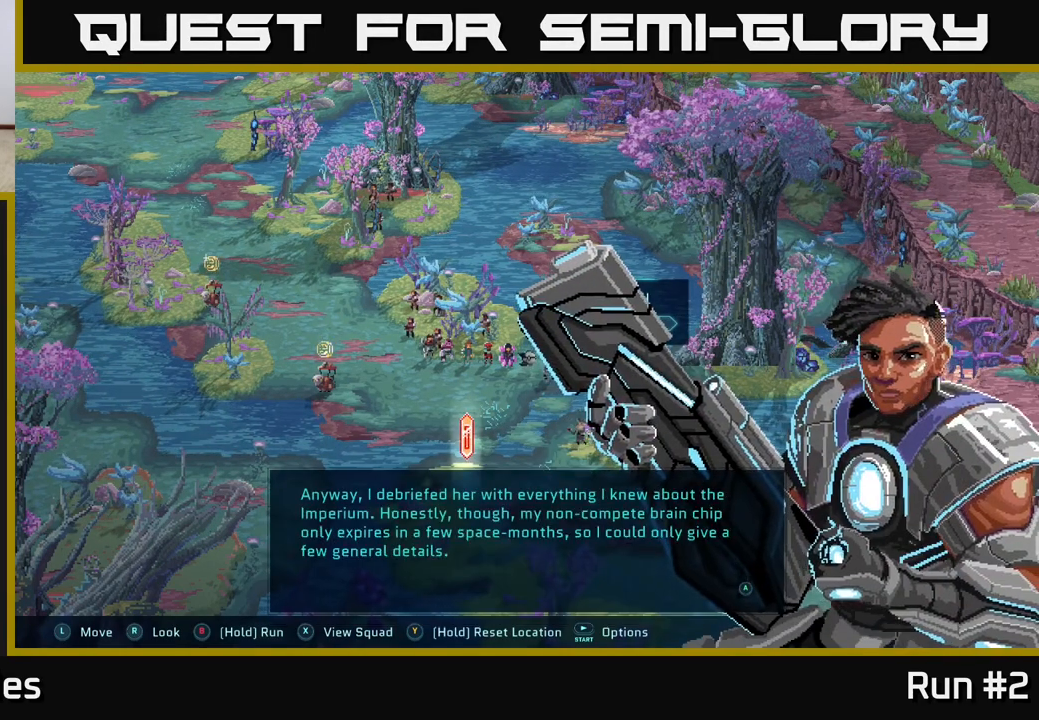
{"buttons": [], "left_stick": "center", "right_stick": "center", "events": [[83, "A", "down"], [150, "A", "up"]]}
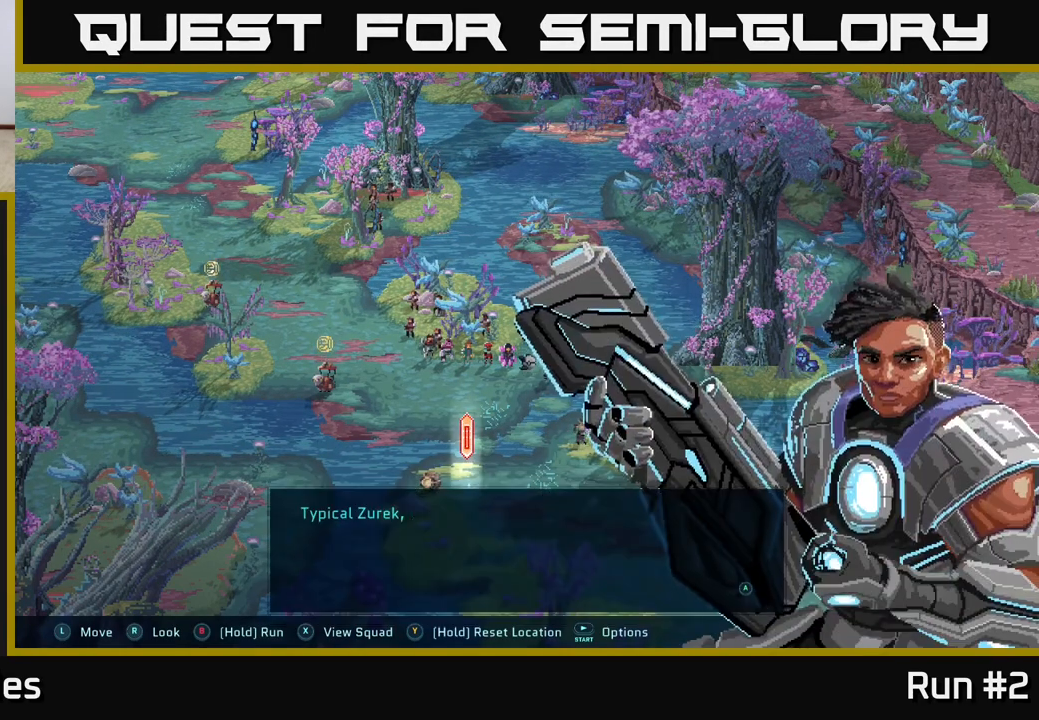
{"buttons": [], "left_stick": "center", "right_stick": "center", "events": [[17, "left_stick", "up-left"], [250, "left_stick", "center"], [350, "A", "down"], [417, "A", "up"]]}
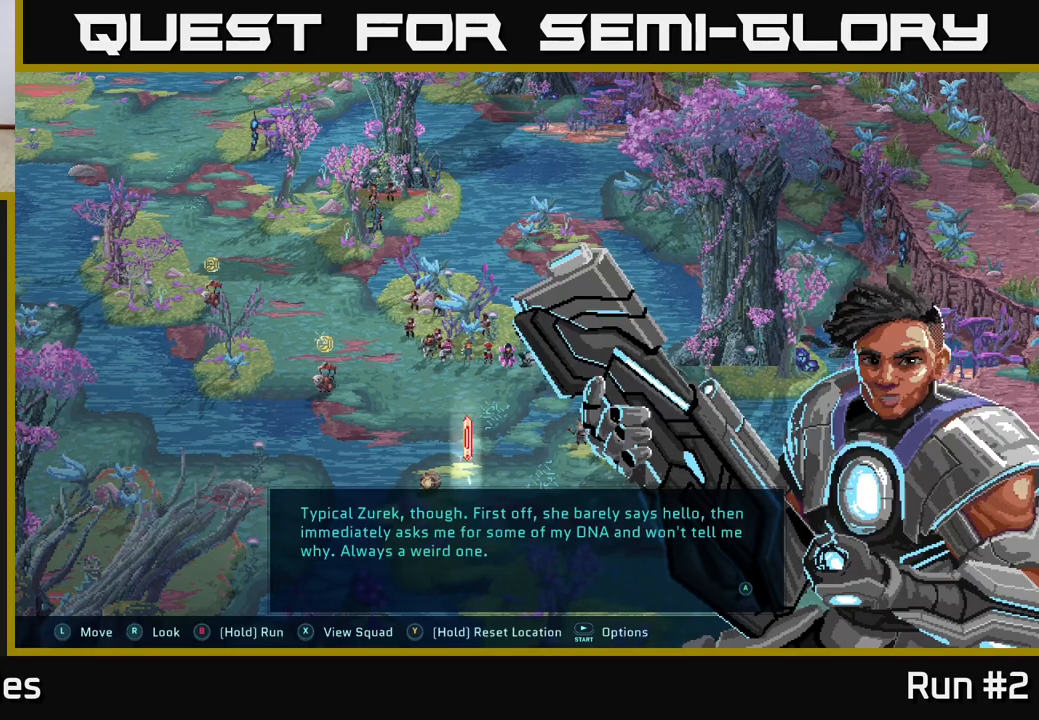
{"buttons": [], "left_stick": "center", "right_stick": "center", "events": []}
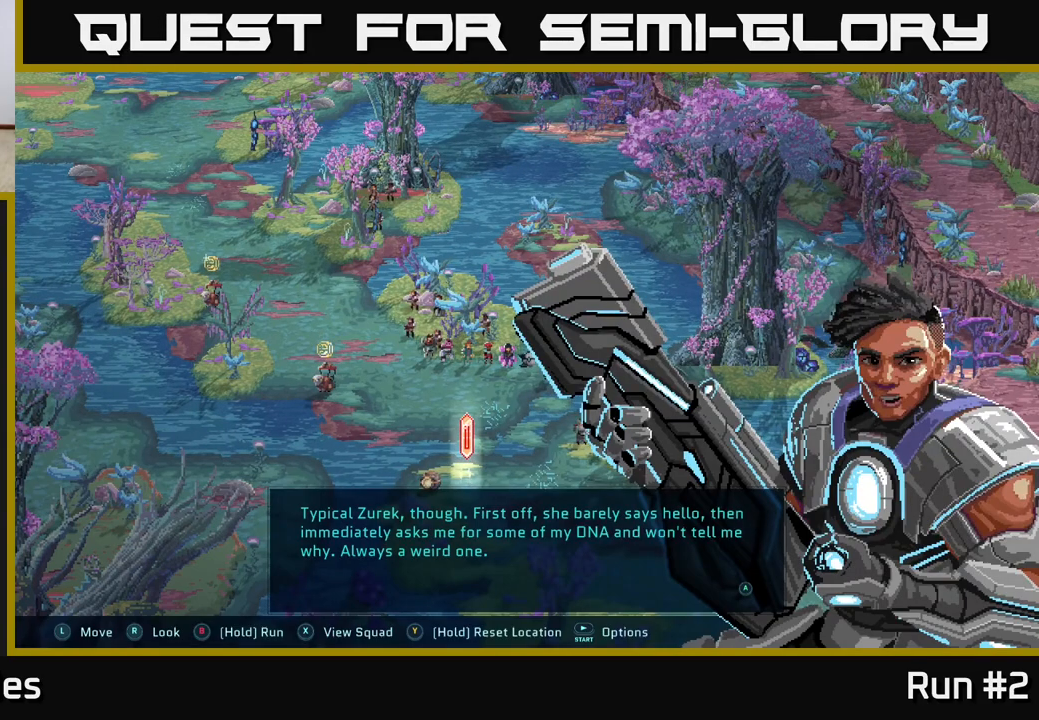
{"buttons": [], "left_stick": "center", "right_stick": "center", "events": []}
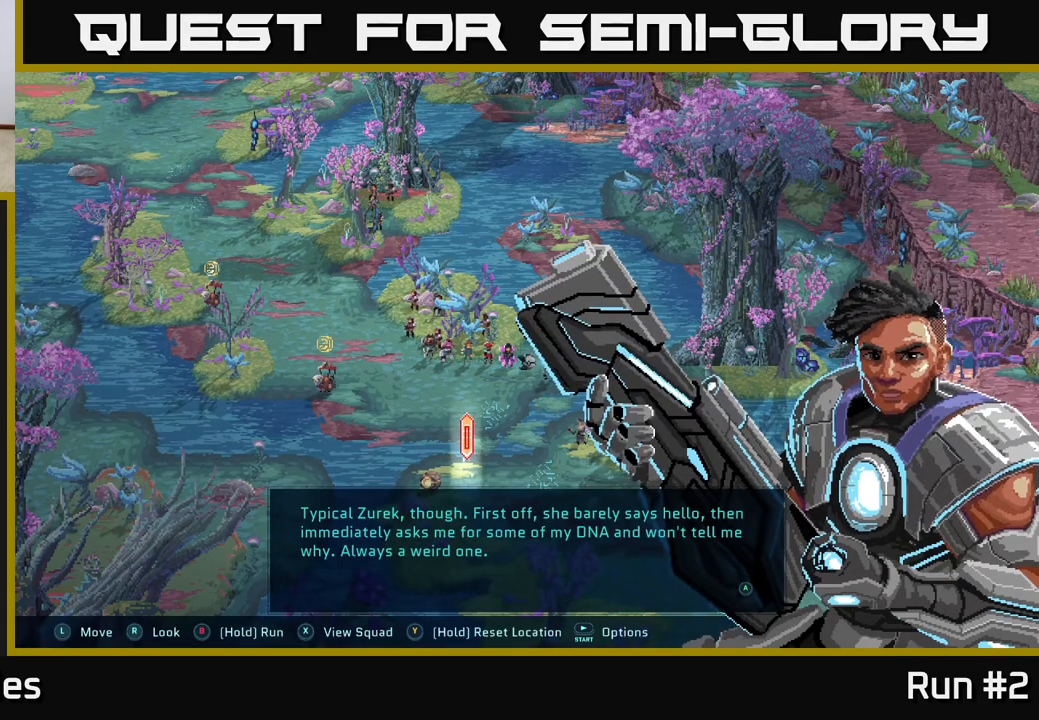
{"buttons": [], "left_stick": "center", "right_stick": "center", "events": [[67, "A", "down"], [150, "A", "up"]]}
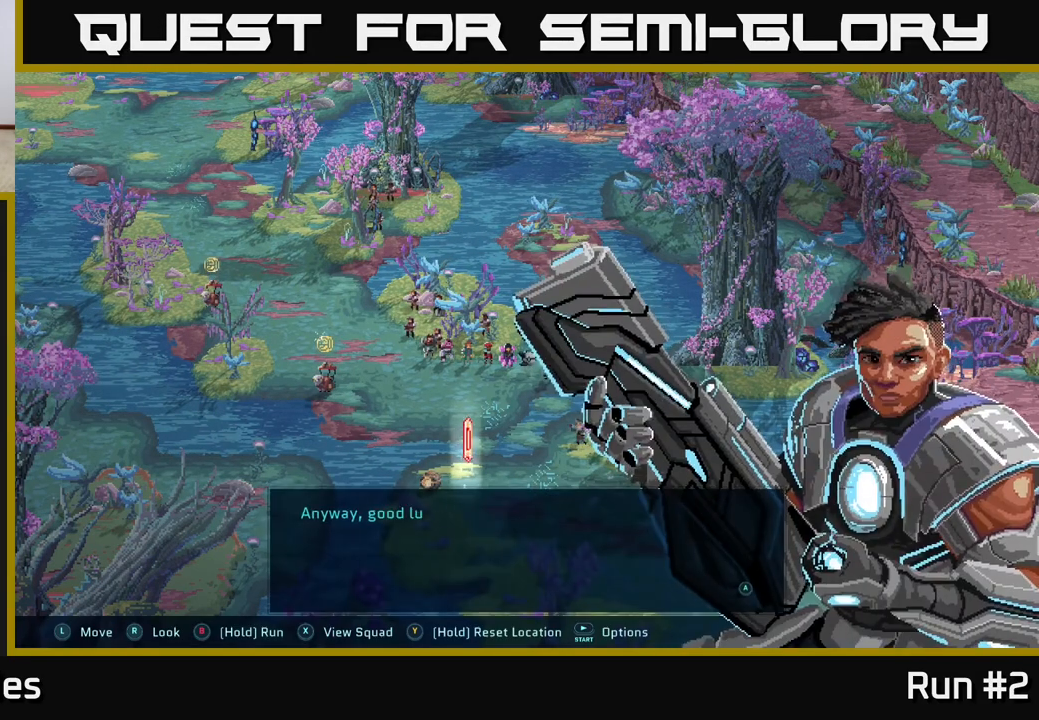
{"buttons": [], "left_stick": "center", "right_stick": "center", "events": [[283, "A", "down"], [333, "A", "up"]]}
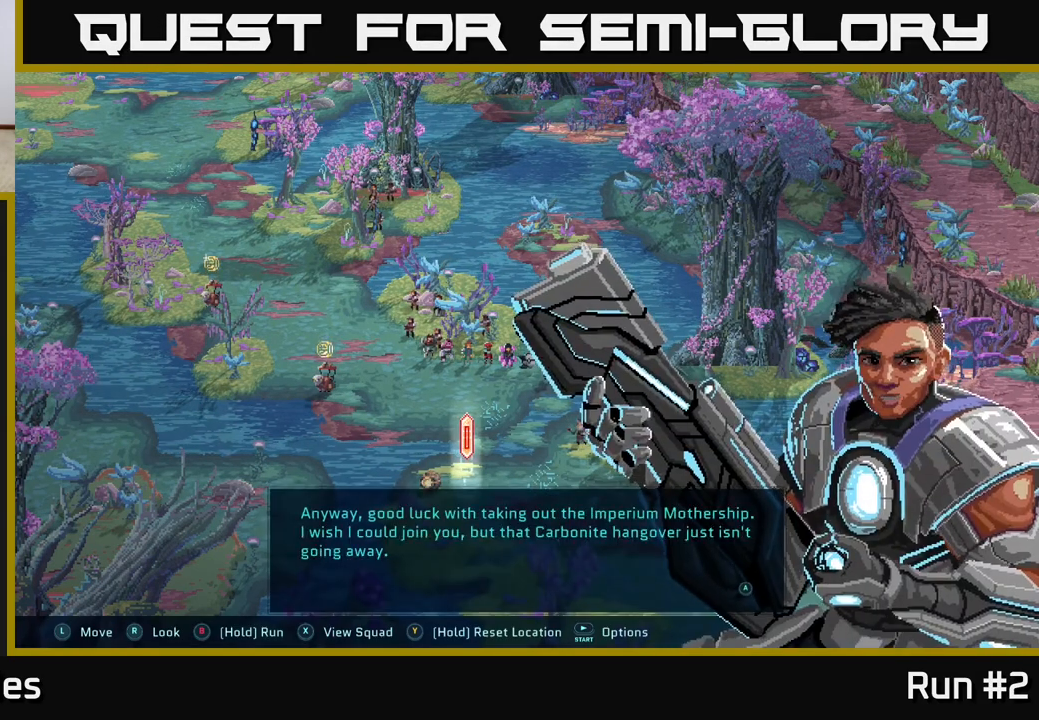
{"buttons": [], "left_stick": "center", "right_stick": "center", "events": []}
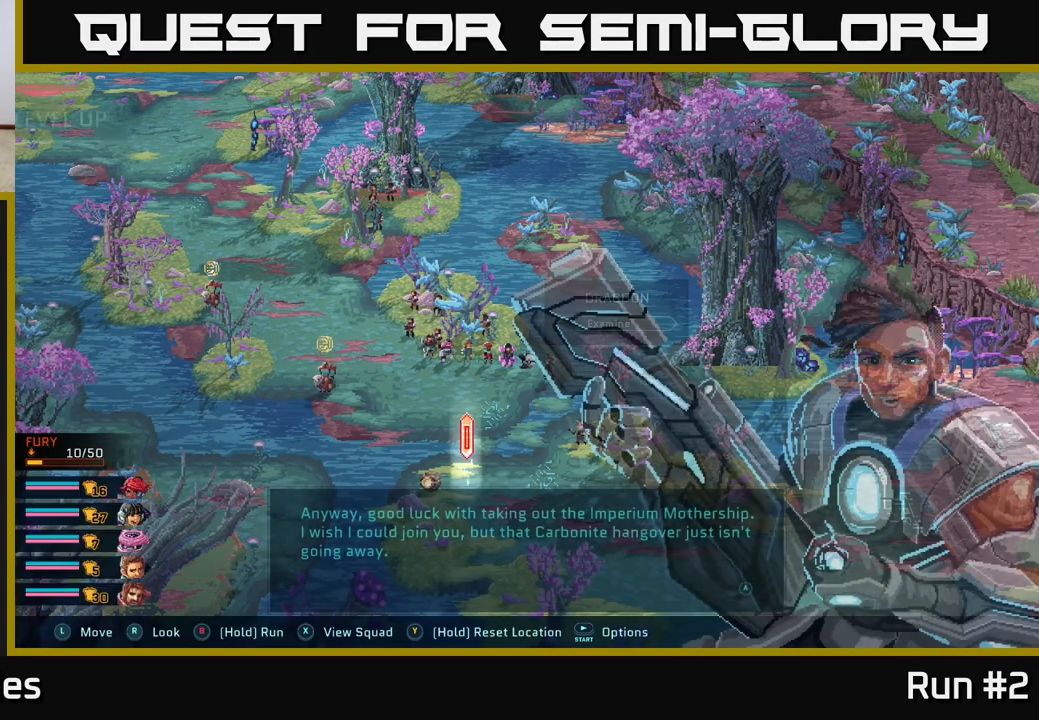
{"buttons": [], "left_stick": "left", "right_stick": "center", "events": [[17, "A", "down"], [50, "A", "up"], [383, "left_stick", "left"]]}
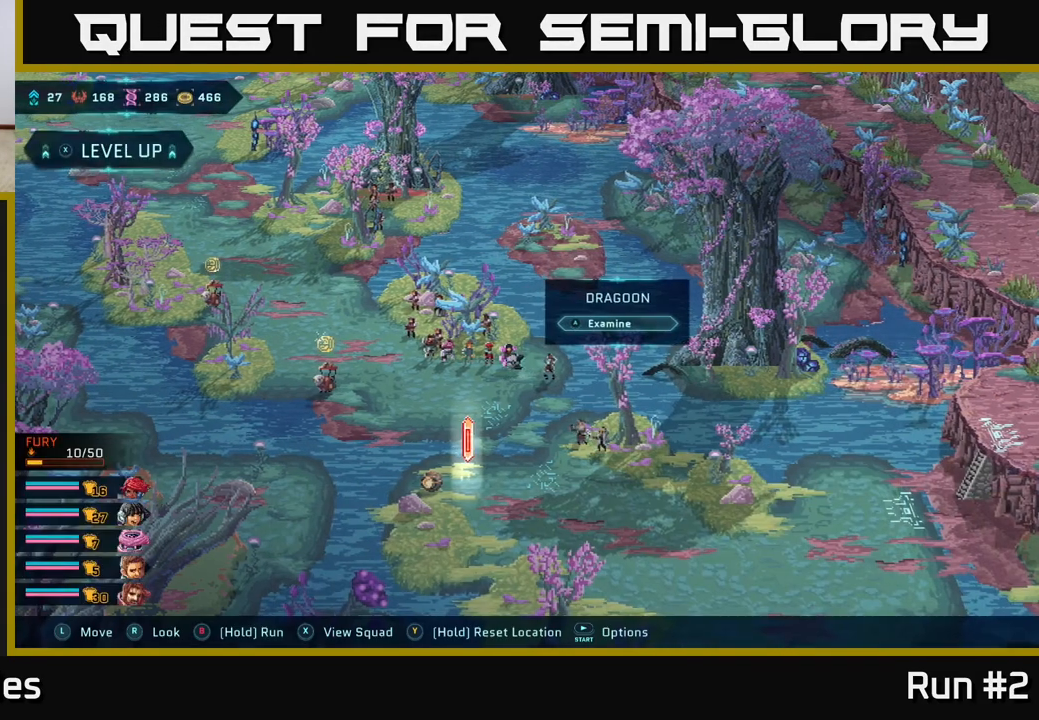
{"buttons": [], "left_stick": "down-left", "right_stick": "center", "events": [[183, "left_stick", "down-left"]]}
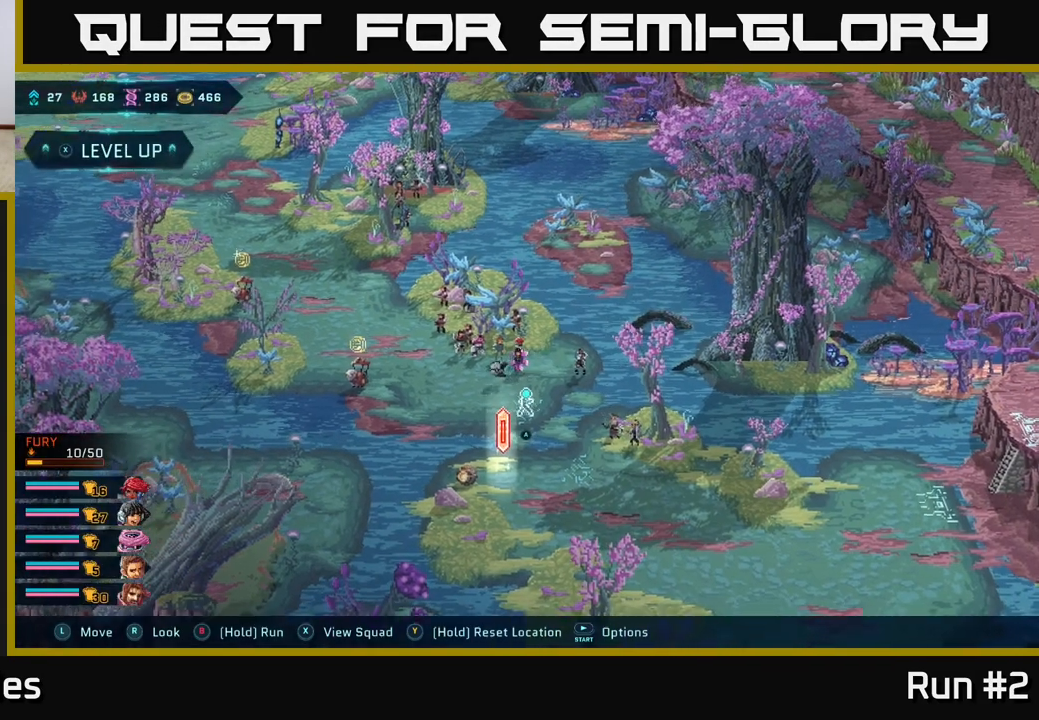
{"buttons": [], "left_stick": "down", "right_stick": "center", "events": [[133, "left_stick", "up-left"], [317, "left_stick", "down-left"], [433, "left_stick", "down"]]}
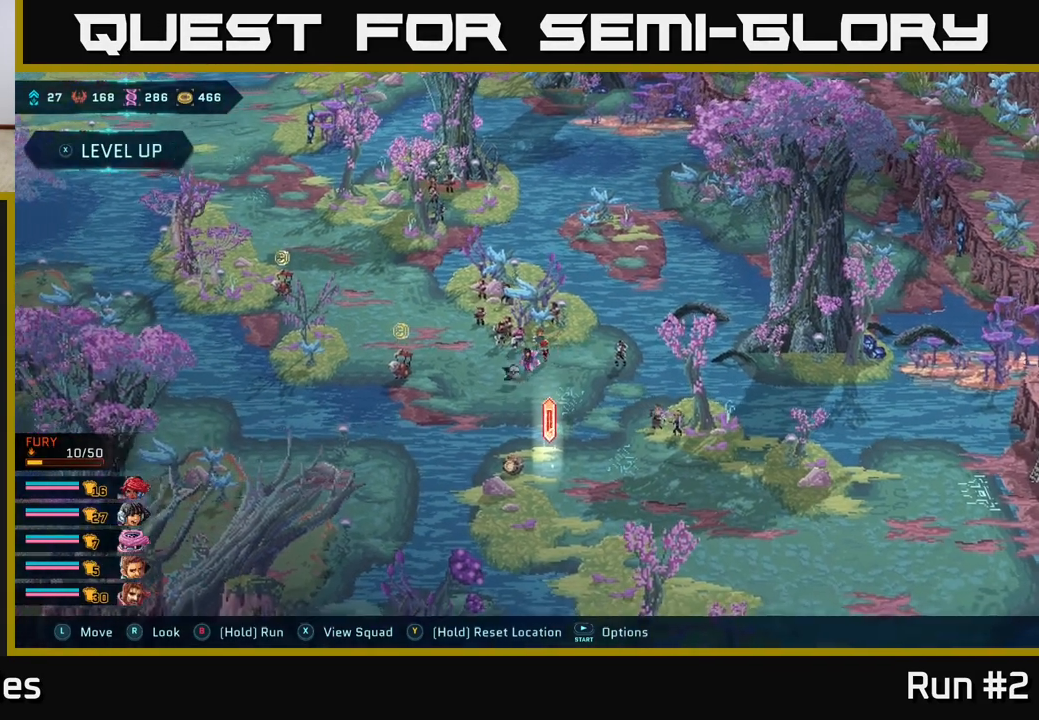
{"buttons": [], "left_stick": "right", "right_stick": "center", "events": [[83, "left_stick", "right"], [133, "left_stick", "center"], [317, "left_stick", "down-right"], [500, "left_stick", "right"]]}
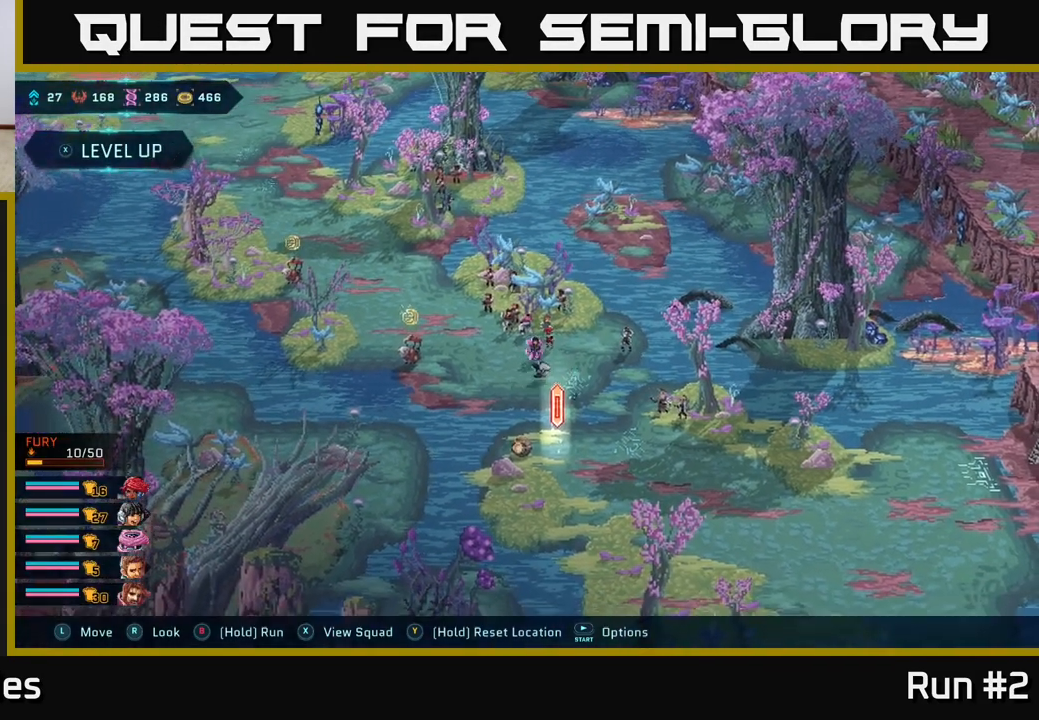
{"buttons": [], "left_stick": "center", "right_stick": "center", "events": [[133, "left_stick", "center"]]}
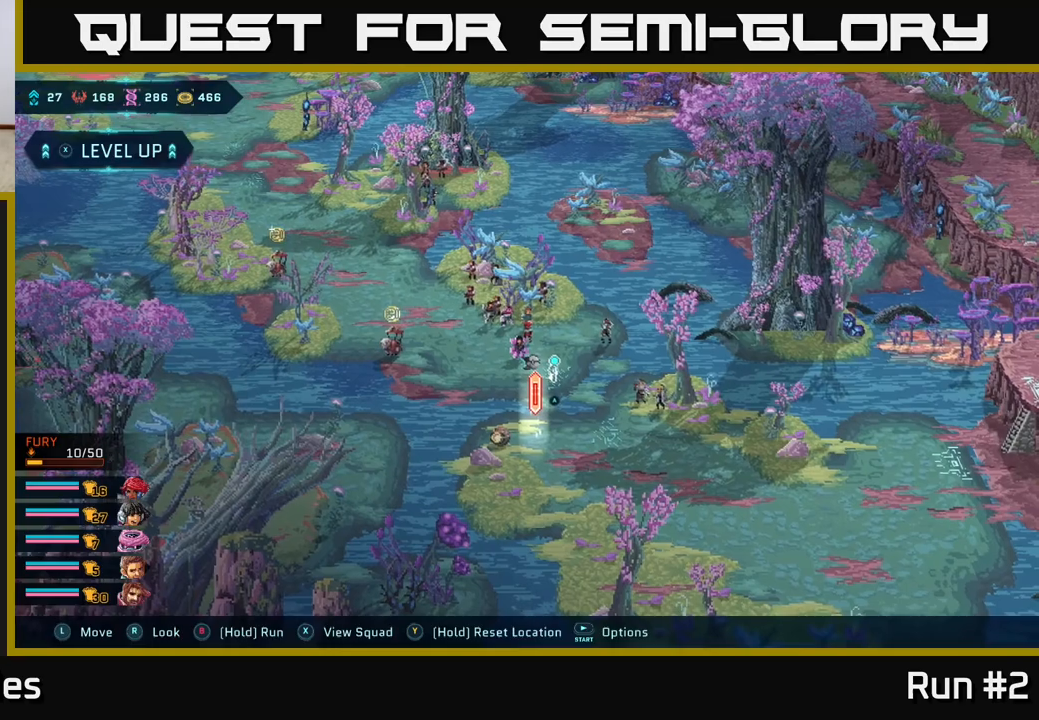
{"buttons": [], "left_stick": "center", "right_stick": "center", "events": []}
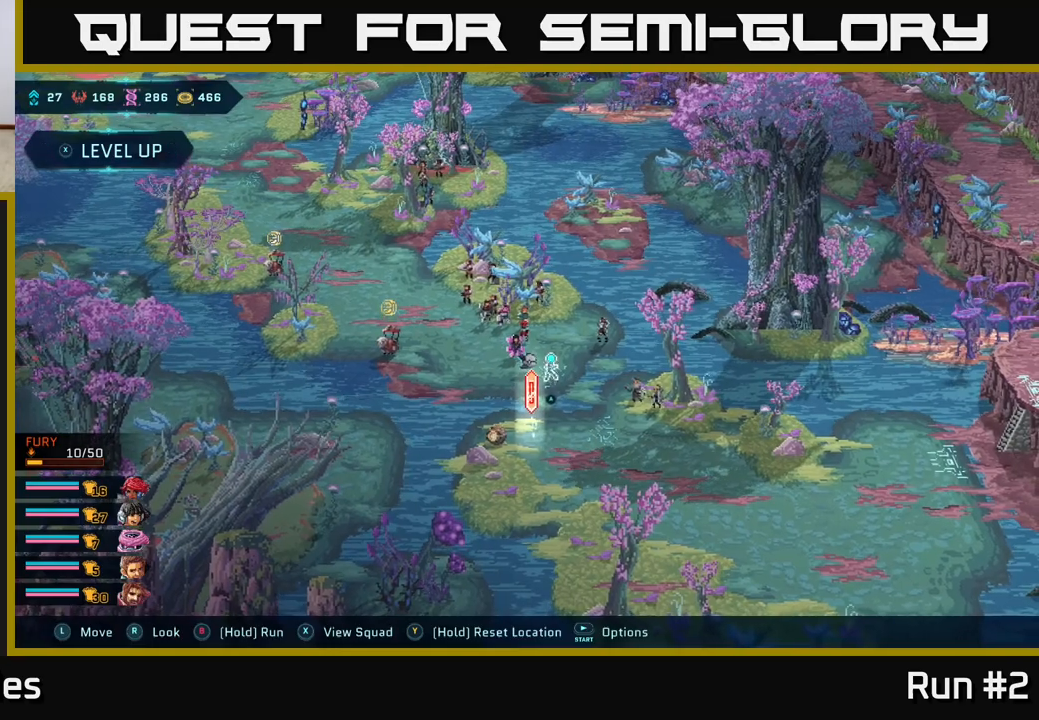
{"buttons": [], "left_stick": "right", "right_stick": "center", "events": [[317, "left_stick", "right"]]}